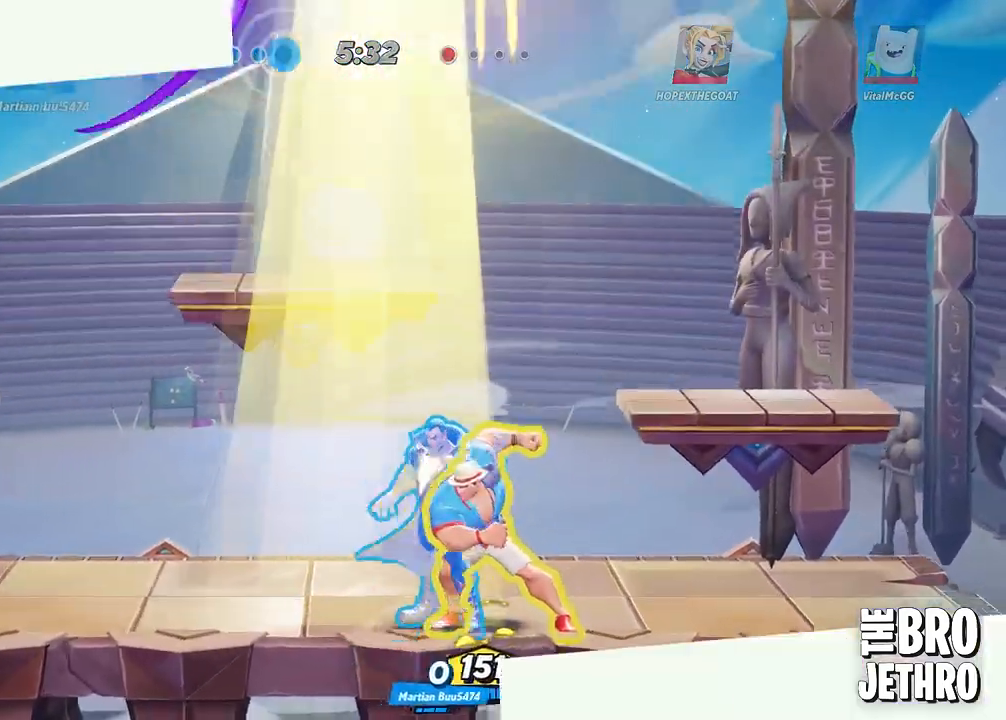
Gameplay with a controller (PlayStation layout); each line is a JSON object with the inputs held at the frame after it. "events" lists button and stick changes between this image and that frame as [ms after this image, input, new state], when the widget could be followed in between. Not read: right_stick.
{"buttons": [], "left_stick": "center", "events": [[83, "left_stick", "center"]]}
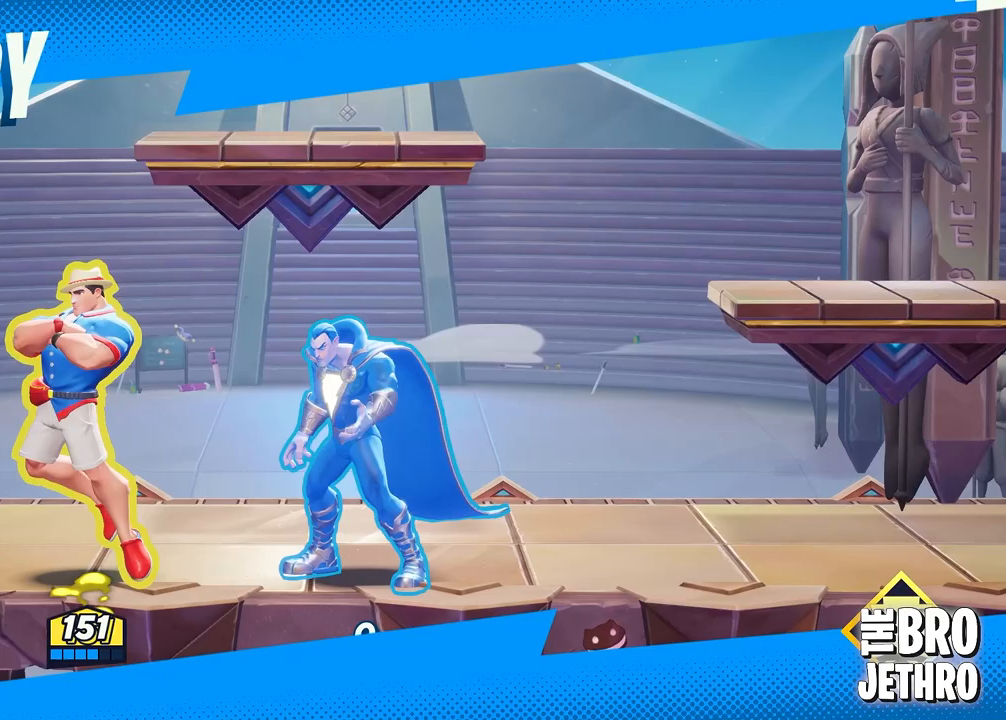
{"buttons": [], "left_stick": "center", "events": []}
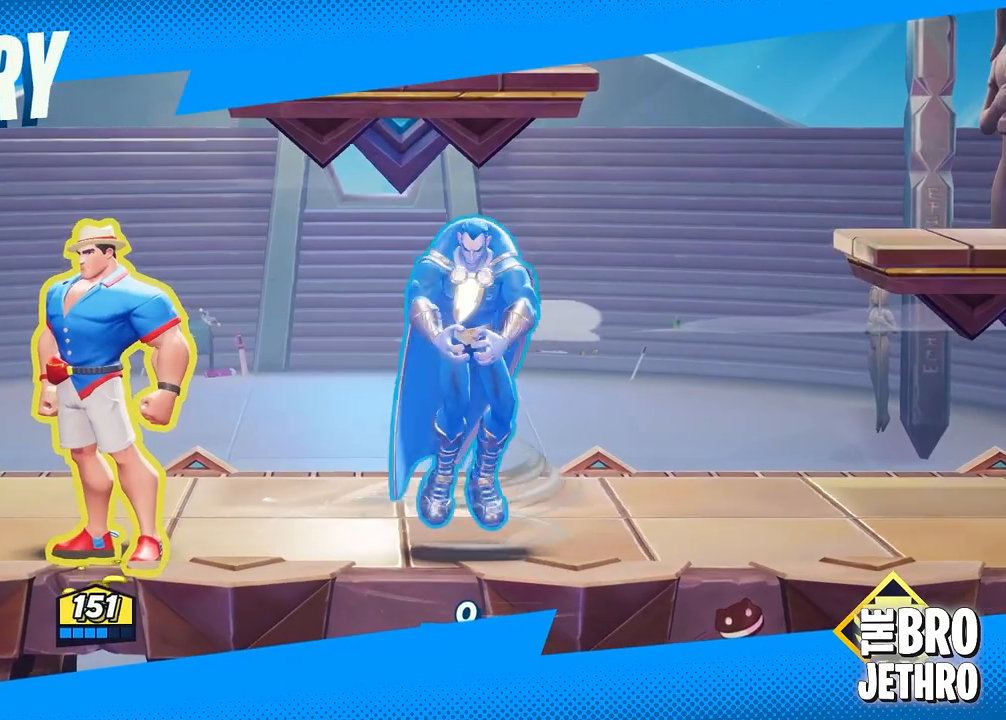
{"buttons": ["DPAD_DOWN"], "left_stick": "center", "events": [[317, "DPAD_DOWN", "down"]]}
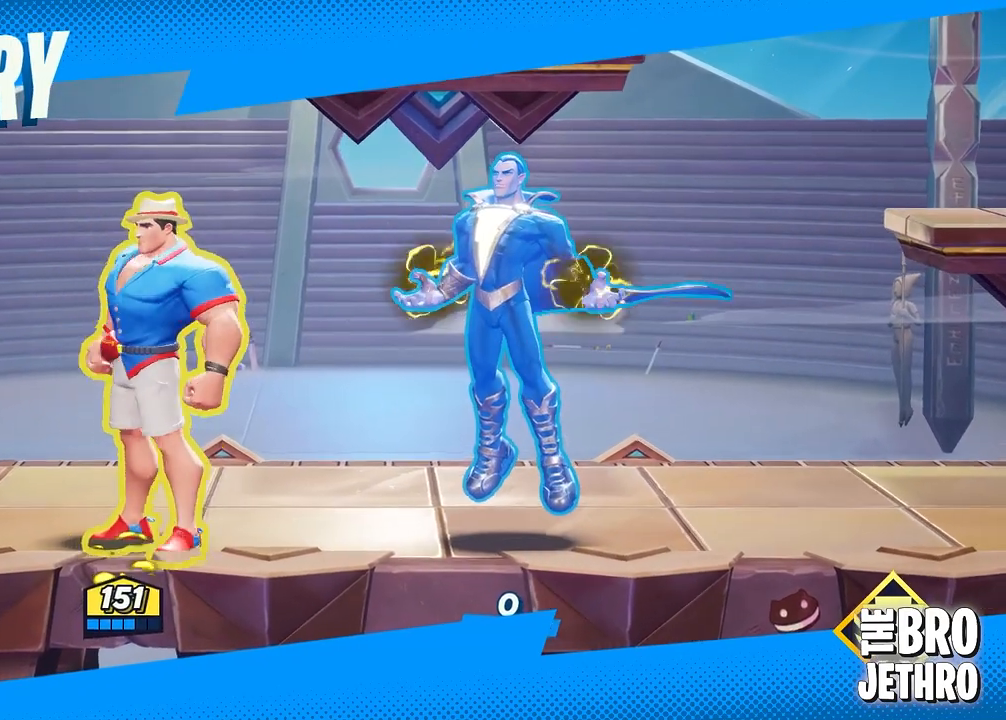
{"buttons": ["DPAD_DOWN"], "left_stick": "center", "events": []}
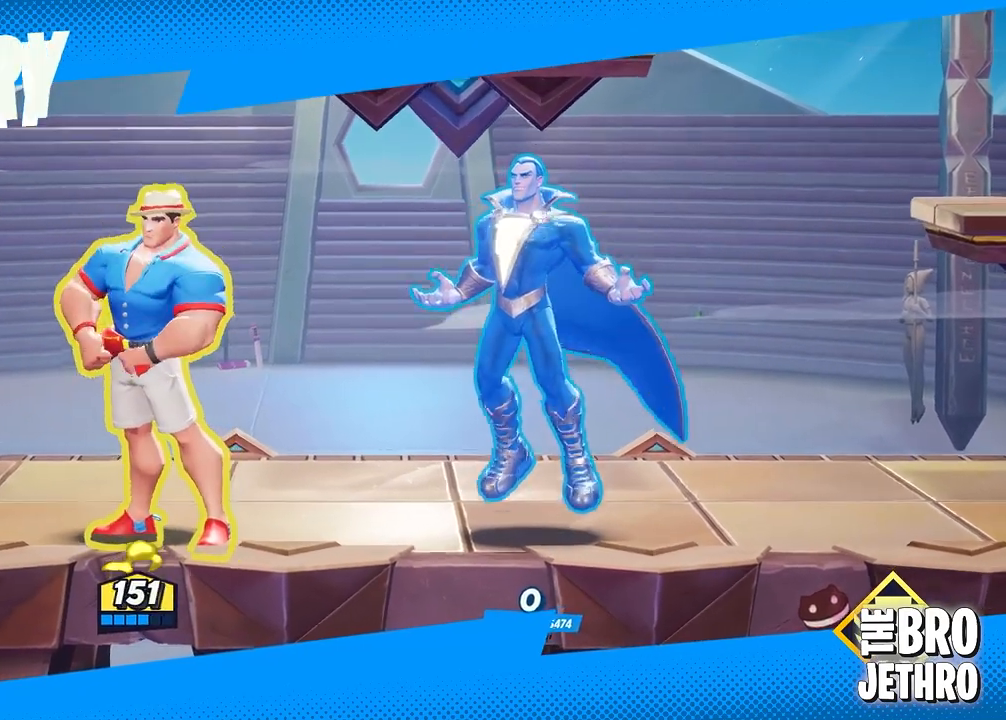
{"buttons": ["DPAD_DOWN"], "left_stick": "center", "events": [[183, "DPAD_DOWN", "up"], [267, "DPAD_DOWN", "down"], [350, "DPAD_DOWN", "up"], [433, "DPAD_DOWN", "down"]]}
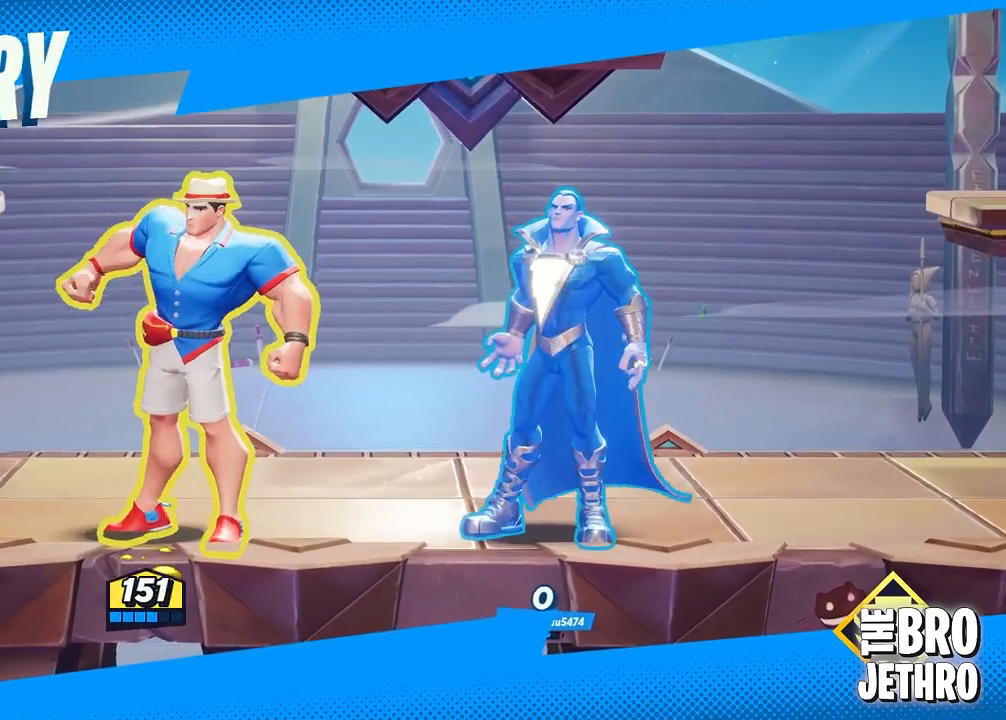
{"buttons": [], "left_stick": "center", "events": [[17, "DPAD_DOWN", "up"], [83, "DPAD_DOWN", "down"], [167, "DPAD_DOWN", "up"], [217, "DPAD_DOWN", "down"], [317, "DPAD_DOWN", "up"], [400, "DPAD_DOWN", "down"], [500, "DPAD_DOWN", "up"]]}
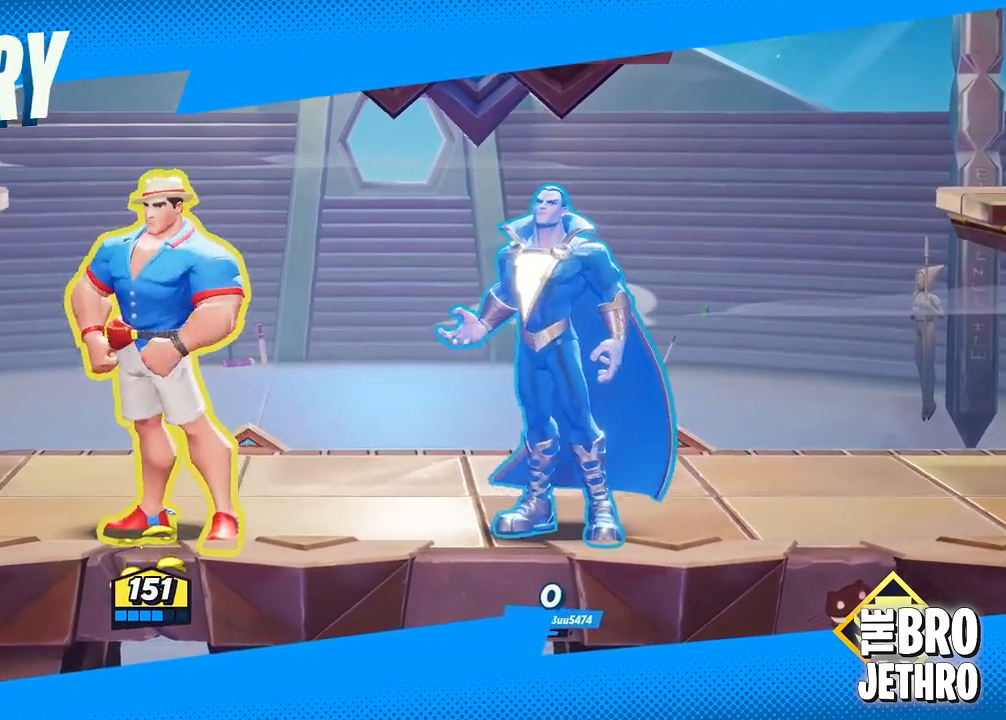
{"buttons": [], "left_stick": "right", "events": [[83, "DPAD_DOWN", "down"], [183, "DPAD_DOWN", "up"], [250, "DPAD_DOWN", "down"], [333, "DPAD_DOWN", "up"], [500, "left_stick", "right"]]}
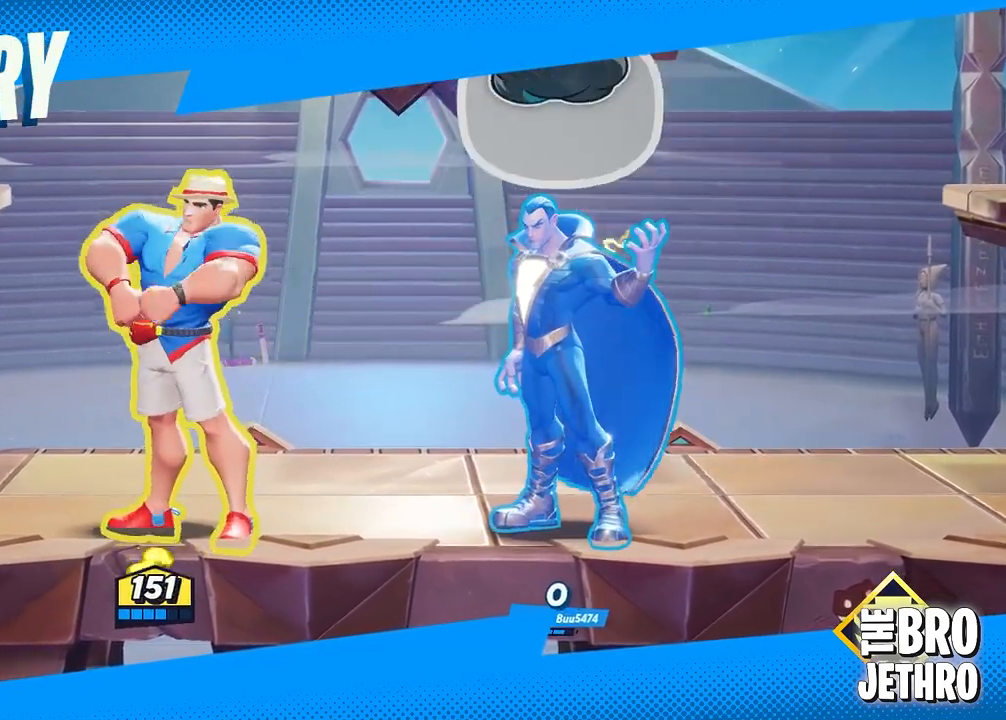
{"buttons": [], "left_stick": "center", "events": [[200, "left_stick", "center"]]}
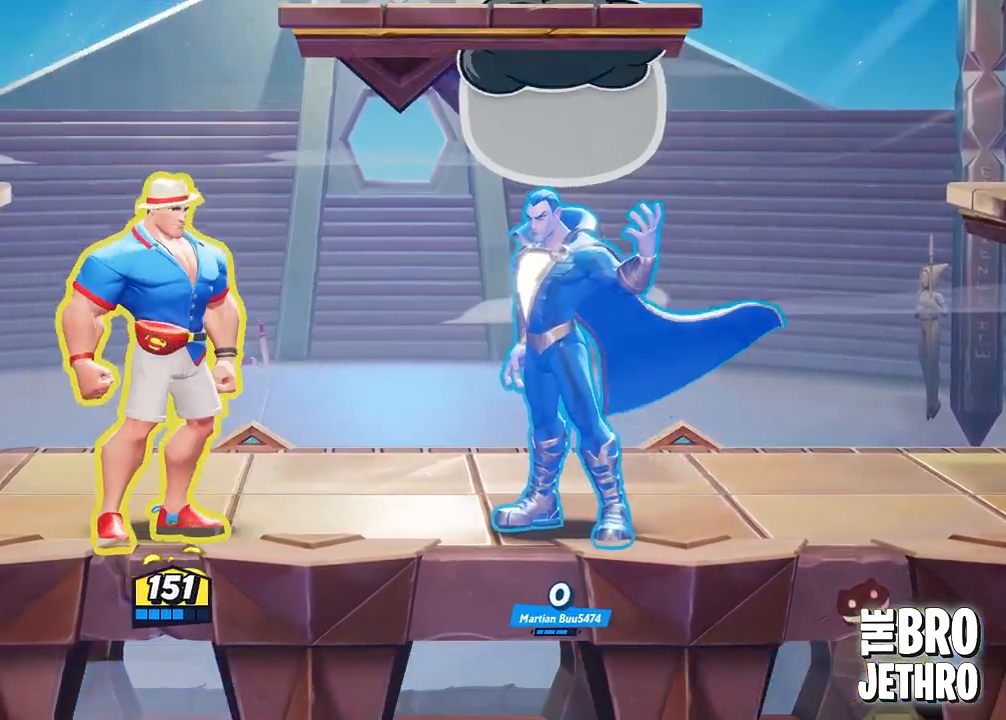
{"buttons": [], "left_stick": "center", "events": [[67, "left_stick", "right"], [150, "left_stick", "center"], [333, "left_stick", "right"], [400, "left_stick", "center"]]}
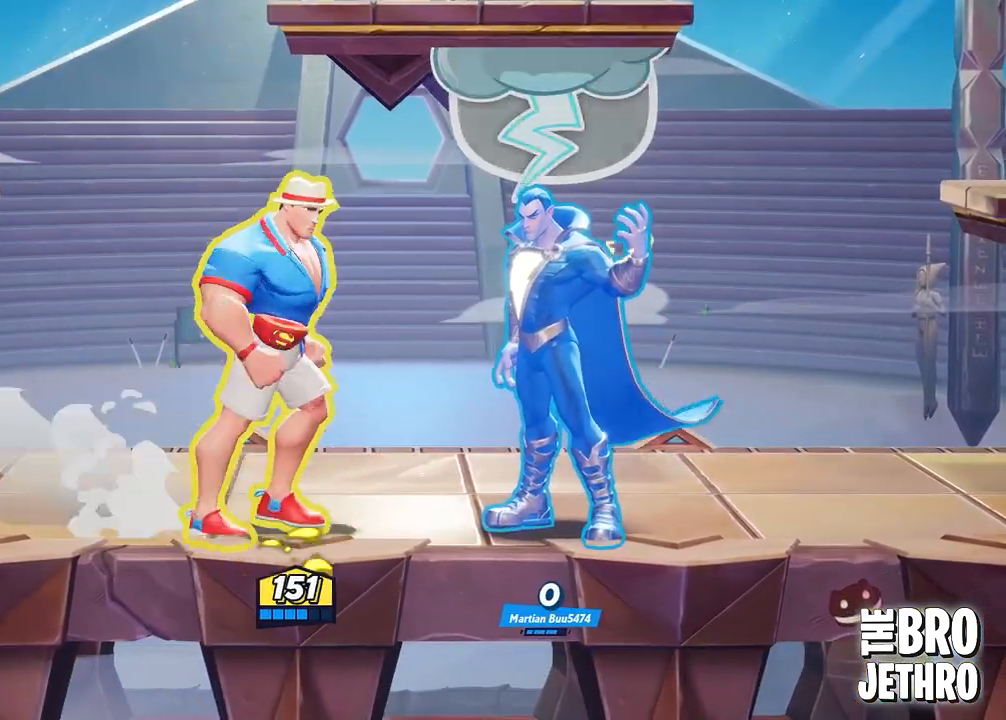
{"buttons": [], "left_stick": "center", "events": []}
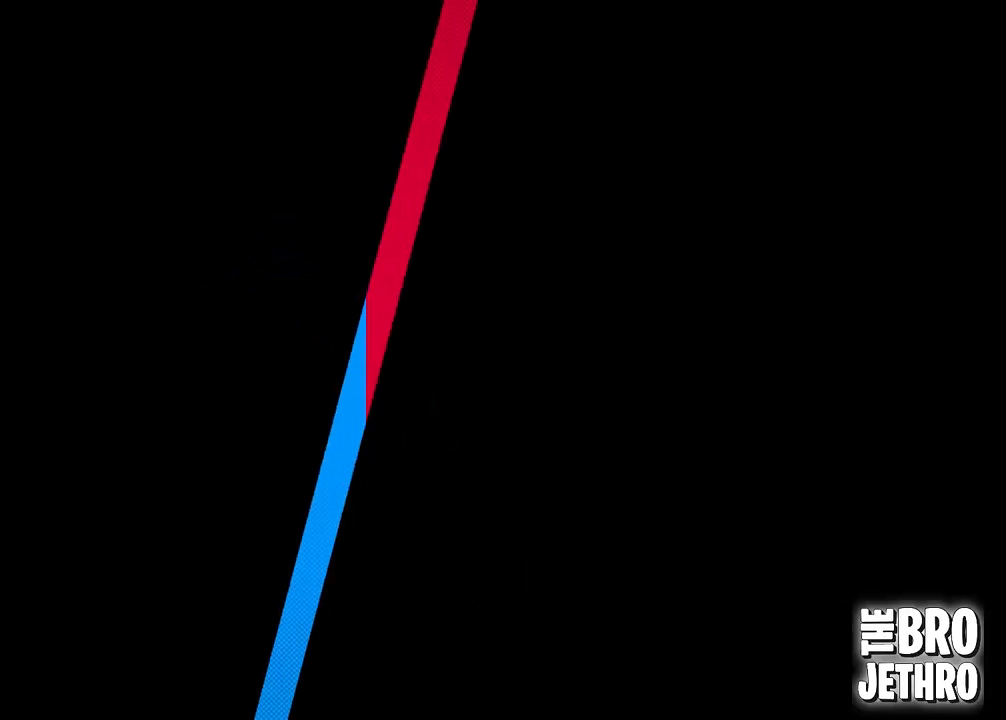
{"buttons": [], "left_stick": "center", "events": []}
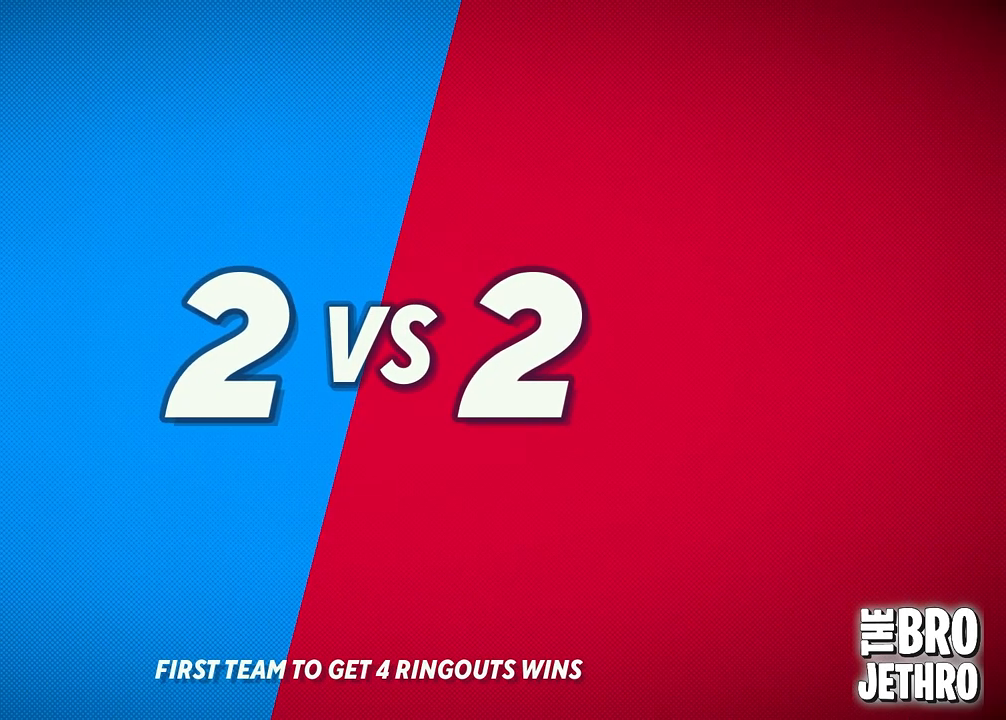
{"buttons": [], "left_stick": "center", "events": []}
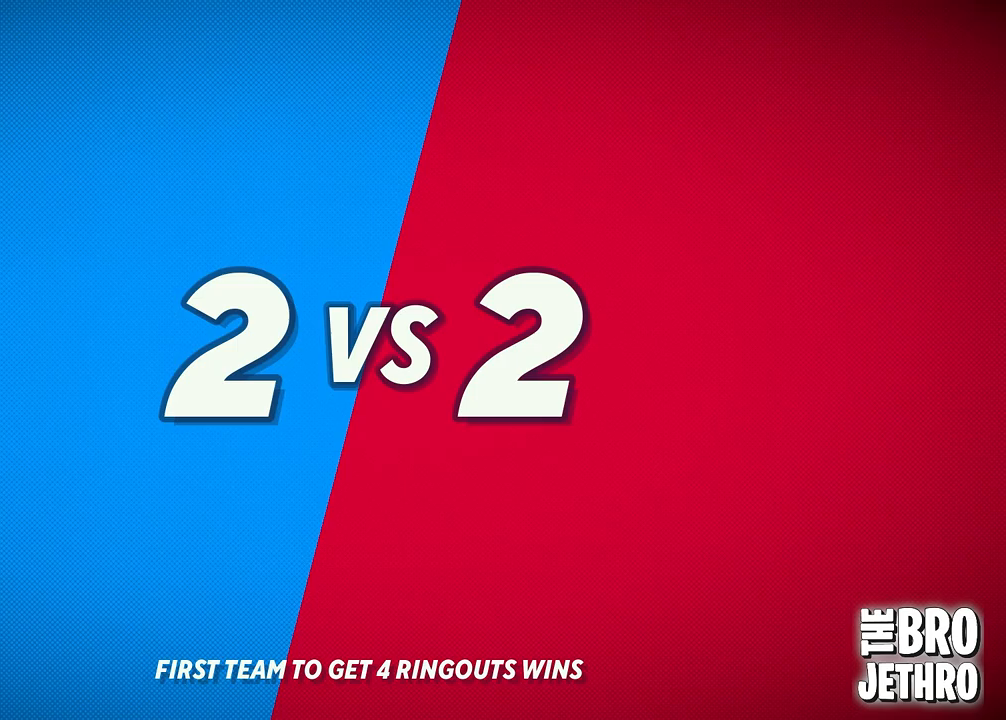
{"buttons": [], "left_stick": "center", "events": []}
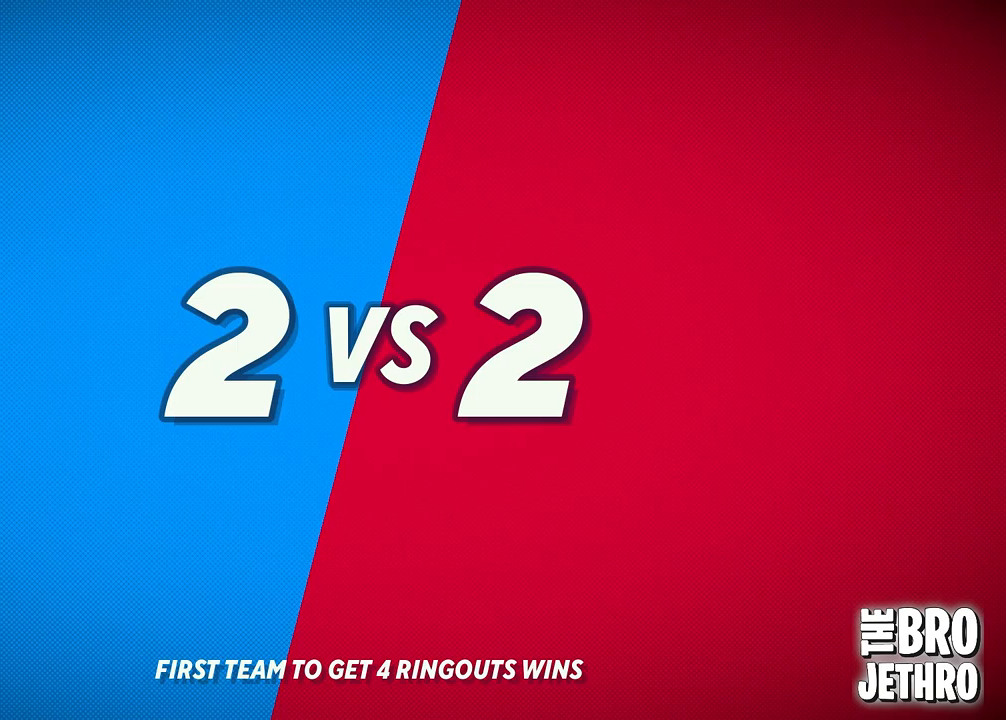
{"buttons": [], "left_stick": "center", "events": []}
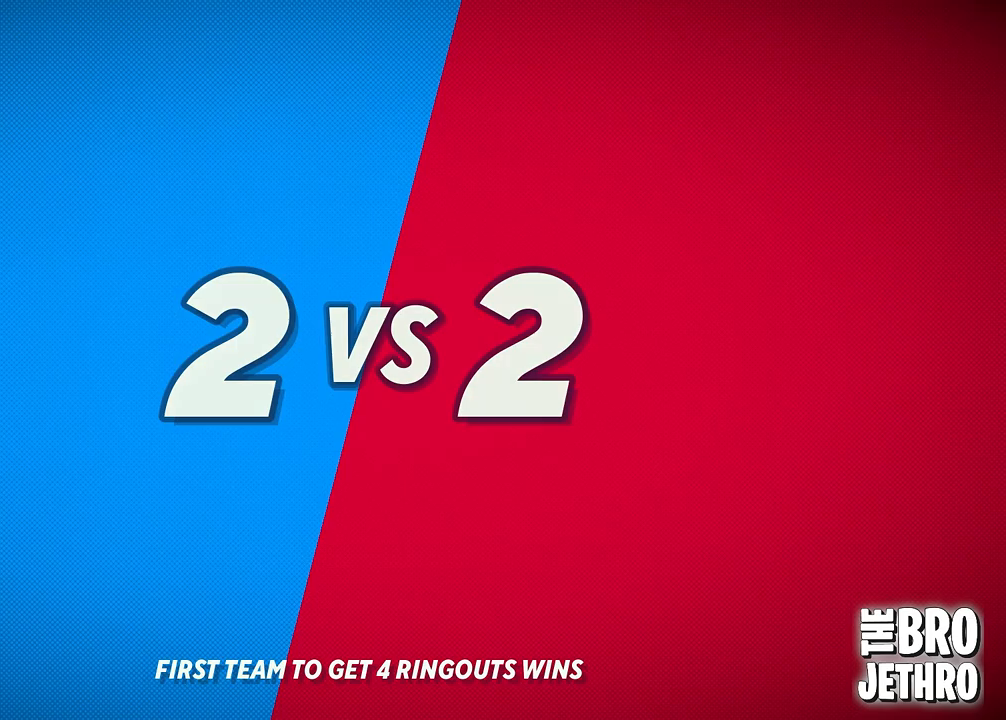
{"buttons": [], "left_stick": "center", "events": []}
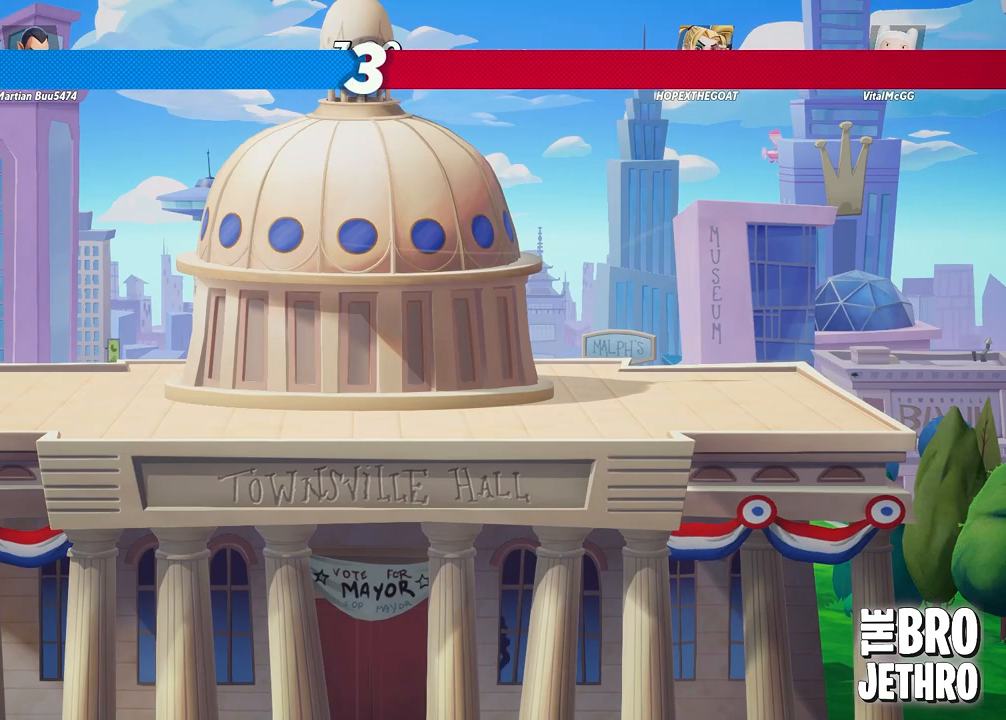
{"buttons": [], "left_stick": "center", "events": []}
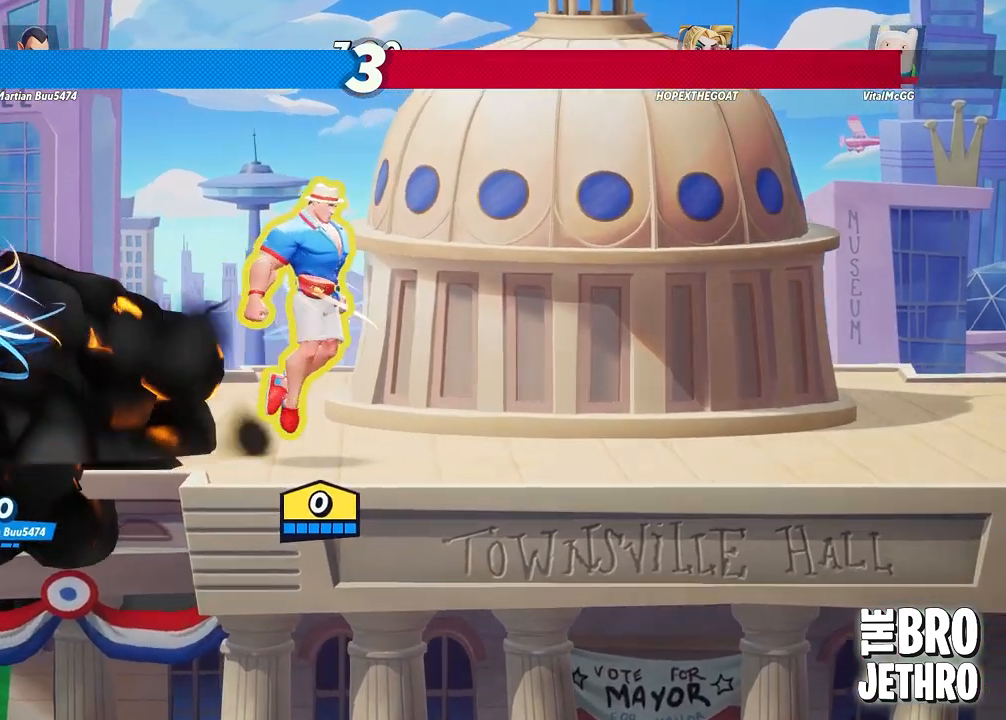
{"buttons": [], "left_stick": "center", "events": []}
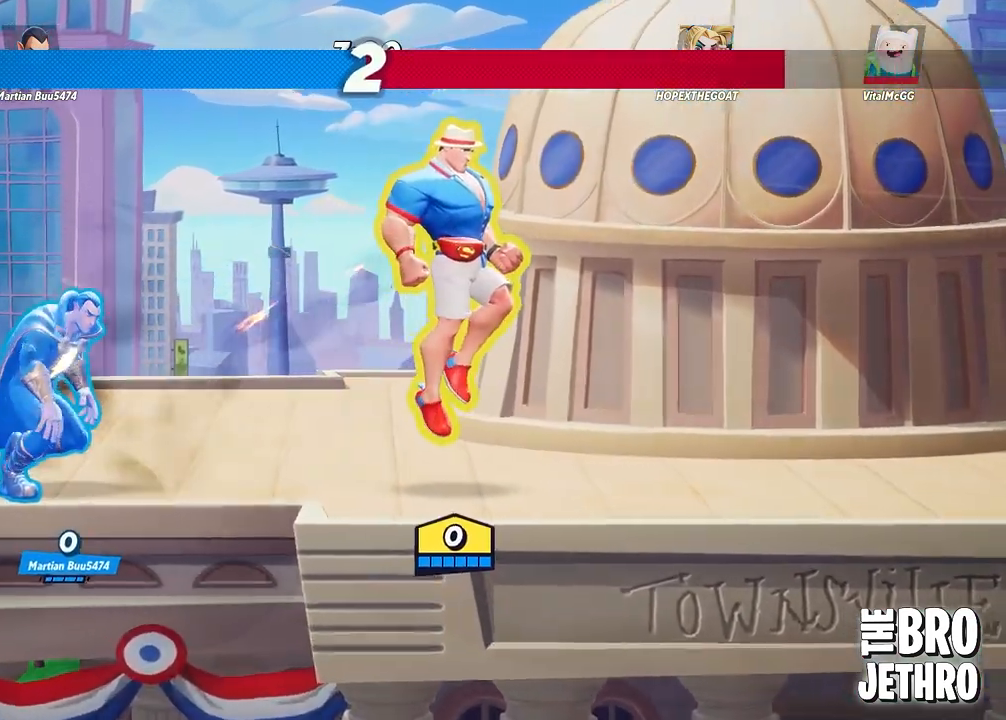
{"buttons": [], "left_stick": "right", "events": [[117, "left_stick", "right"]]}
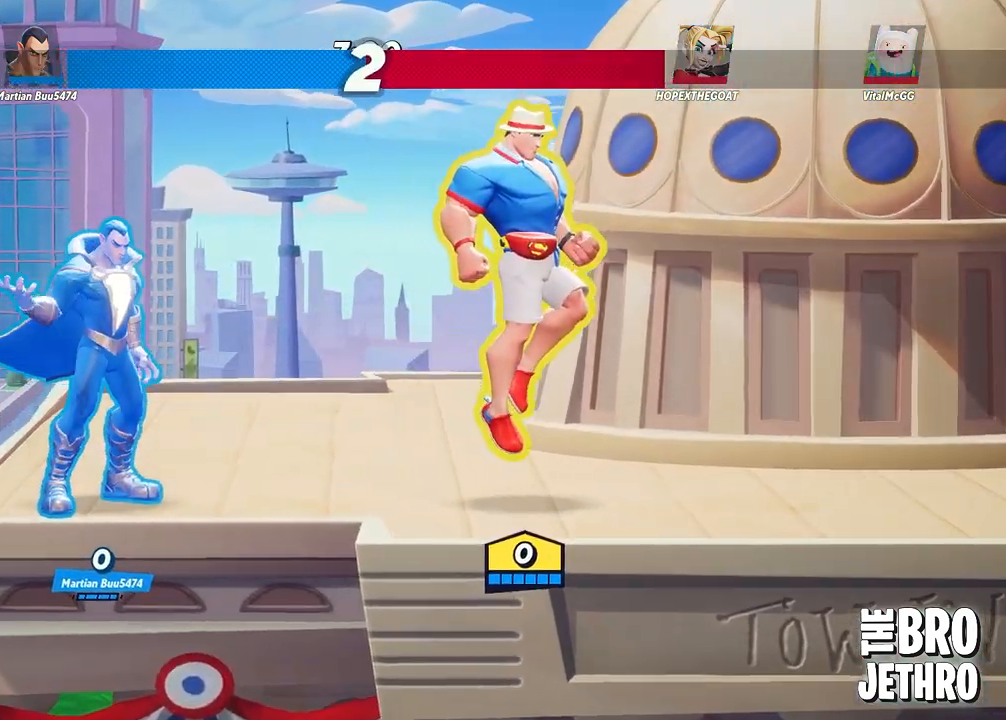
{"buttons": [], "left_stick": "right", "events": []}
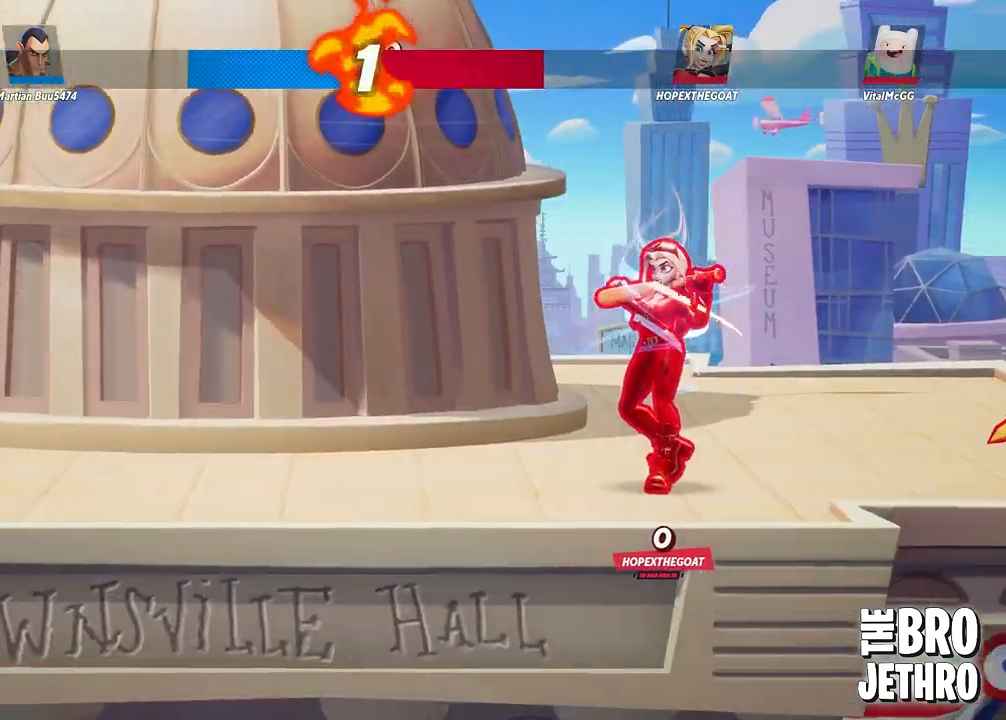
{"buttons": [], "left_stick": "center", "events": [[250, "left_stick", "center"]]}
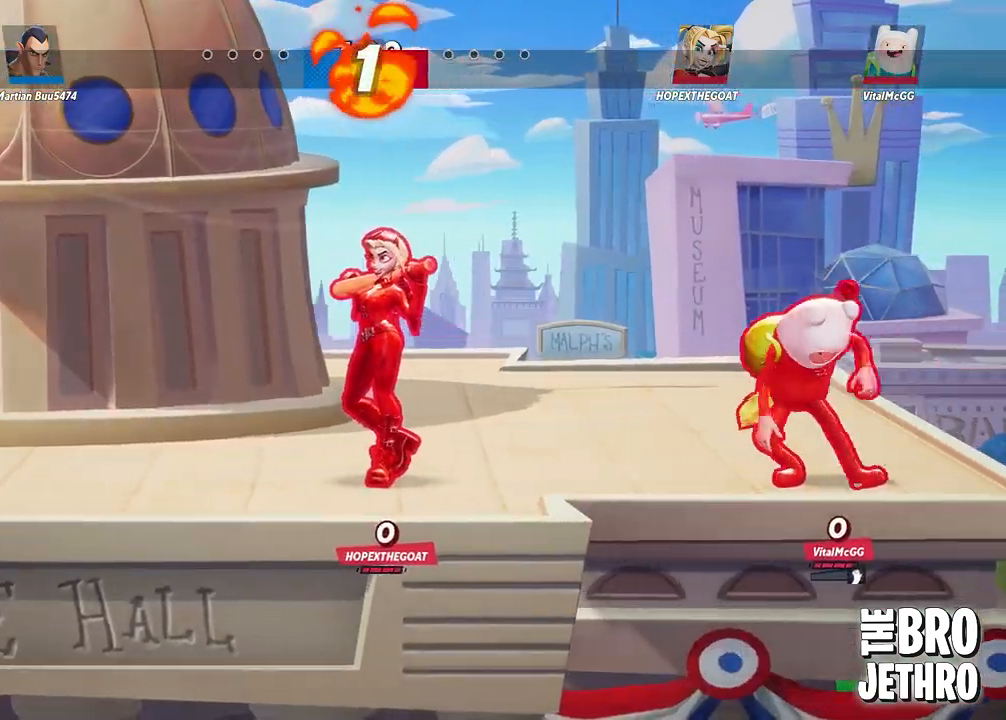
{"buttons": [], "left_stick": "right", "events": [[183, "left_stick", "right"]]}
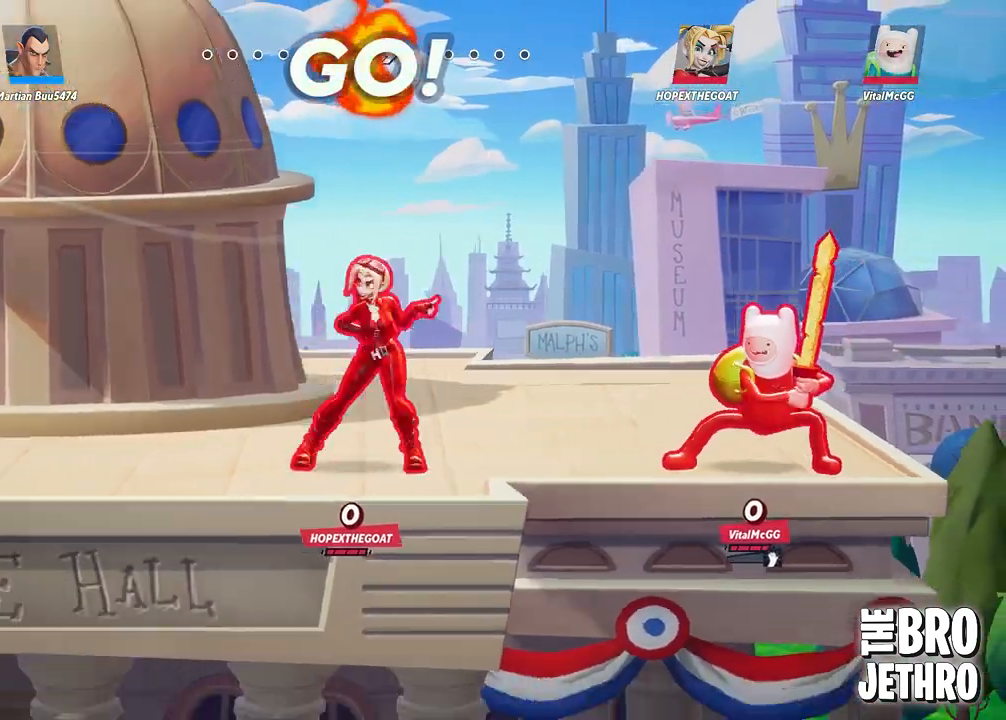
{"buttons": ["CIRCLE"], "left_stick": "right", "events": [[450, "CIRCLE", "down"]]}
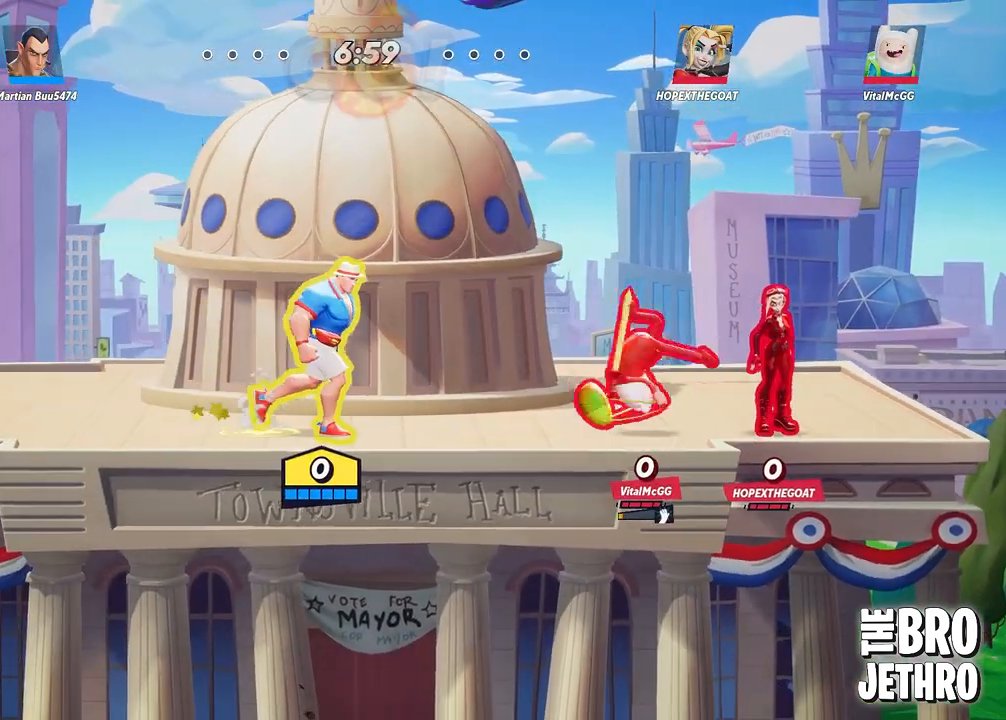
{"buttons": [], "left_stick": "right", "events": [[83, "CIRCLE", "up"], [100, "SQUARE", "down"], [200, "SQUARE", "up"], [250, "SQUARE", "down"], [333, "SQUARE", "up"], [417, "SQUARE", "down"], [467, "SQUARE", "up"]]}
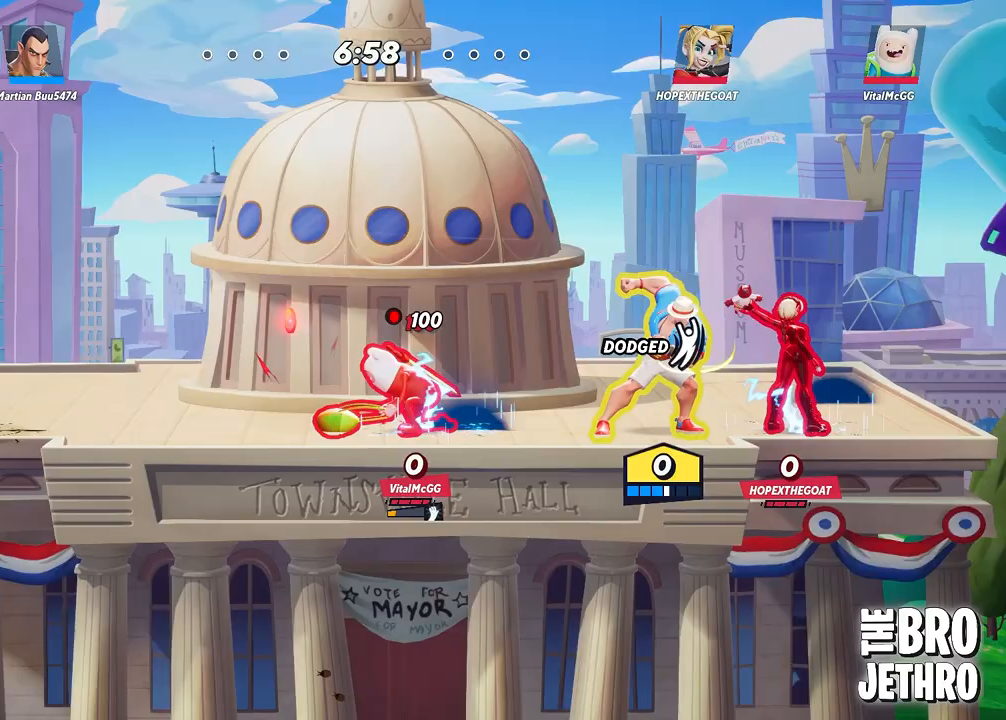
{"buttons": ["SQUARE"], "left_stick": "center", "events": [[17, "SQUARE", "down"], [100, "SQUARE", "up"], [183, "SQUARE", "down"], [250, "SQUARE", "up"], [333, "SQUARE", "down"], [383, "SQUARE", "up"], [450, "SQUARE", "down"], [500, "left_stick", "center"]]}
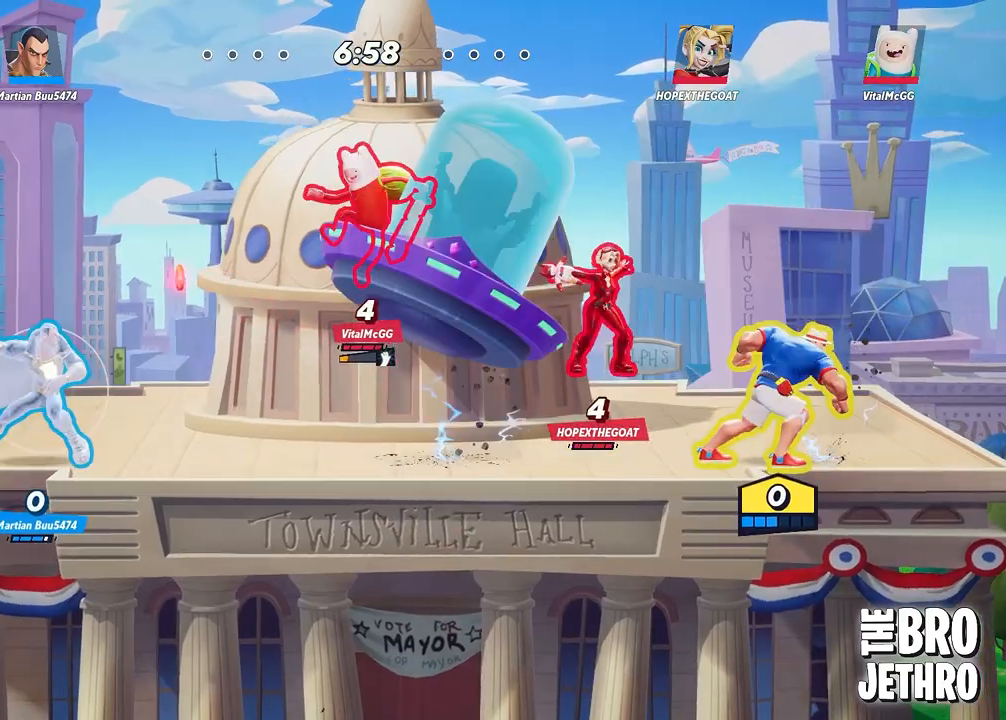
{"buttons": [], "left_stick": "up-right", "events": [[17, "SQUARE", "up"], [17, "left_stick", "left"], [100, "CIRCLE", "down"], [183, "CIRCLE", "up"], [250, "SQUARE", "down"], [300, "SQUARE", "up"], [400, "SQUARE", "down"], [450, "SQUARE", "up"], [500, "left_stick", "up-right"]]}
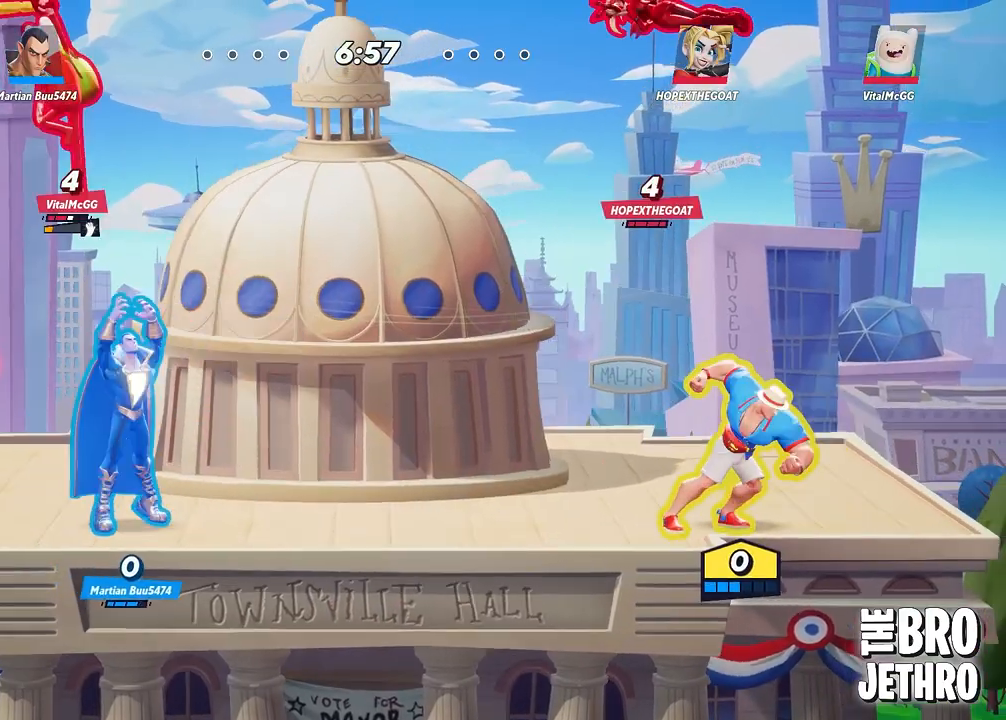
{"buttons": [], "left_stick": "right", "events": [[183, "CIRCLE", "down"], [250, "CIRCLE", "up"], [333, "SQUARE", "down"], [350, "SQUARE", "up"], [383, "left_stick", "right"], [450, "SQUARE", "down"], [500, "SQUARE", "up"]]}
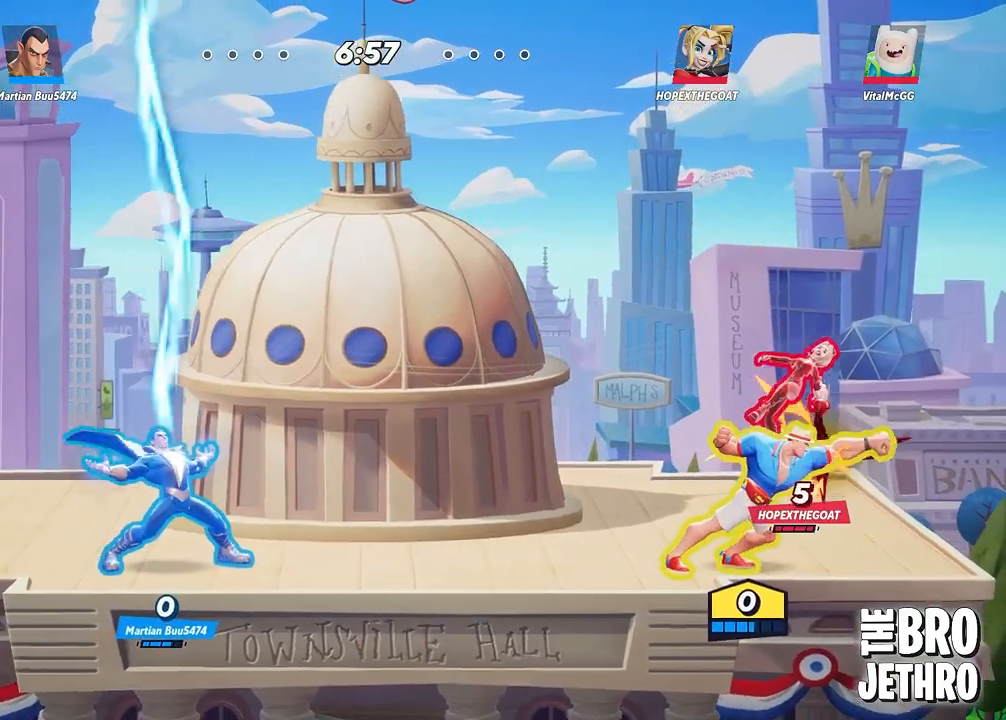
{"buttons": ["SQUARE"], "left_stick": "right", "events": [[83, "SQUARE", "down"], [150, "SQUARE", "up"], [217, "SQUARE", "down"], [283, "SQUARE", "up"], [367, "SQUARE", "down"], [417, "SQUARE", "up"], [500, "SQUARE", "down"]]}
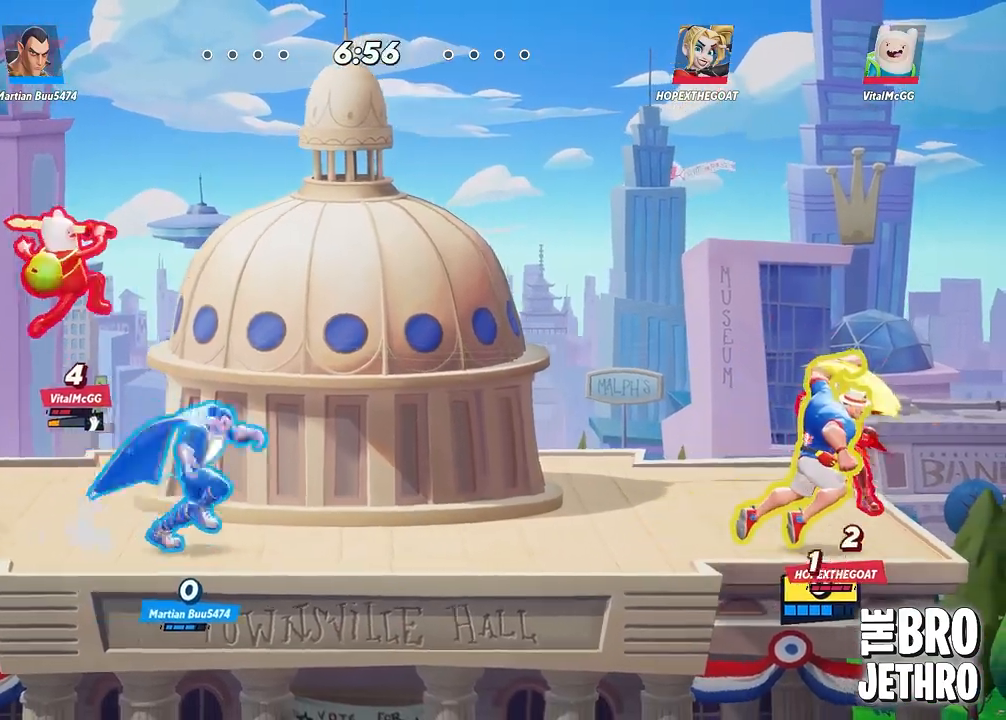
{"buttons": ["CIRCLE"], "left_stick": "center", "events": [[67, "SQUARE", "up"], [133, "SQUARE", "down"], [183, "SQUARE", "up"], [300, "left_stick", "center"], [450, "CIRCLE", "down"]]}
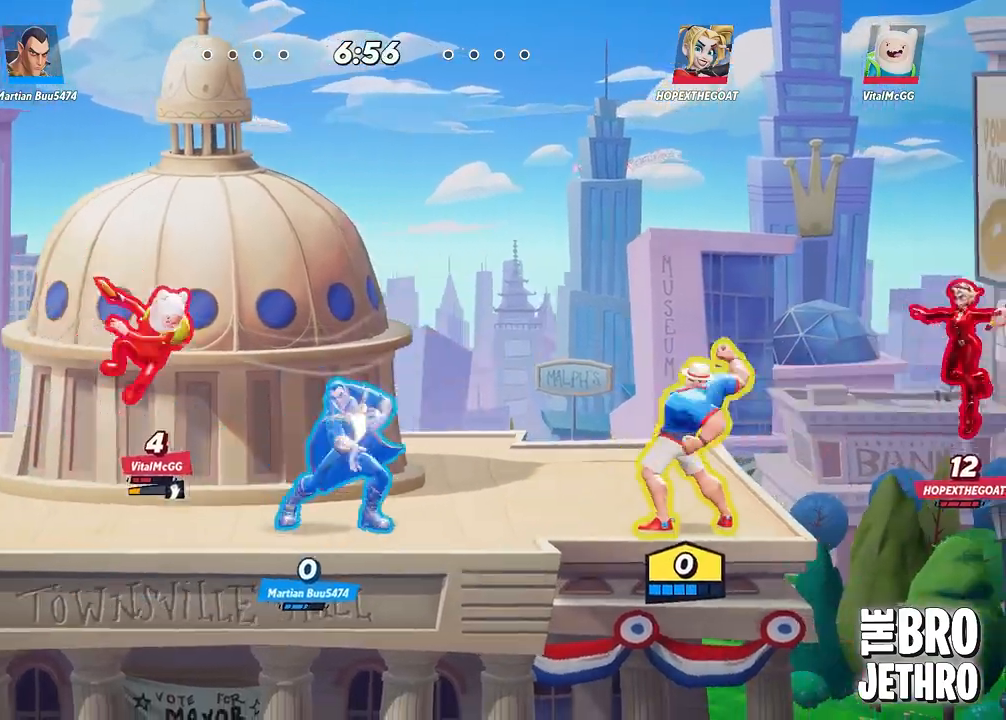
{"buttons": [], "left_stick": "center", "events": [[33, "CIRCLE", "up"], [117, "CIRCLE", "down"], [217, "CIRCLE", "up"], [300, "CIRCLE", "down"], [383, "CIRCLE", "up"], [417, "SQUARE", "down"], [500, "SQUARE", "up"]]}